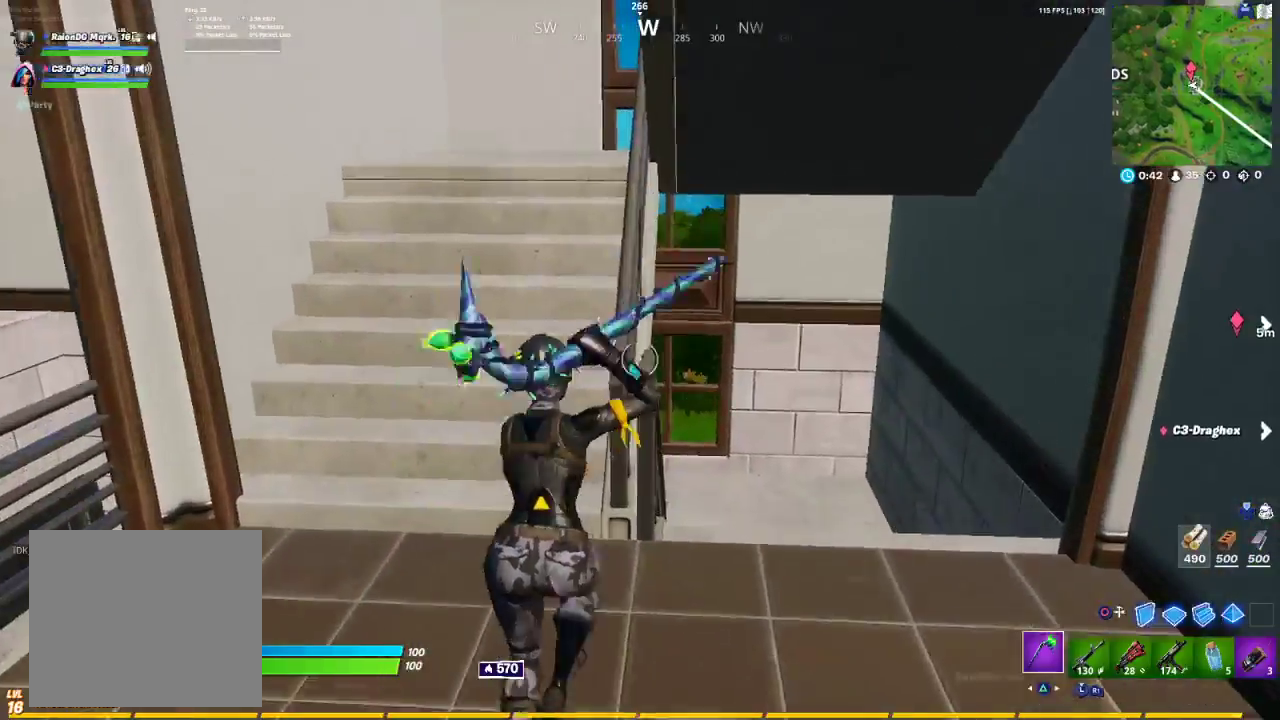
Gameplay with a controller (PlayStation layout); each line is a JSON object with the inputs held at the frame after it. "events" lists button and stick changes between this image and that frame as [ms after this image, input, new state], when the widget could be followed in between.
{"buttons": [], "left_stick": "up", "right_stick": "center", "events": [[133, "right_stick", "right"], [300, "right_stick", "center"], [317, "left_stick", "up"]]}
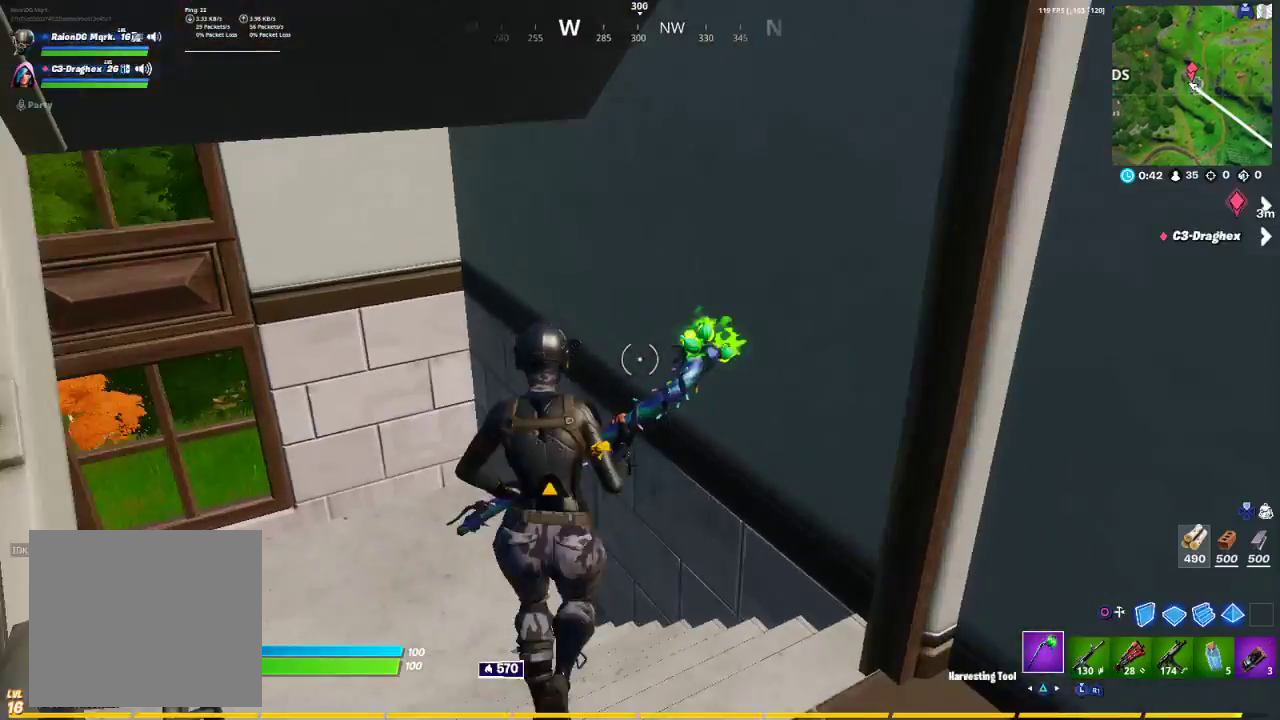
{"buttons": ["R2"], "left_stick": "left", "right_stick": "right", "events": [[67, "left_stick", "up-left"], [217, "right_stick", "right"], [300, "R2", "down"], [317, "right_stick", "up-right"], [417, "right_stick", "right"], [450, "left_stick", "left"]]}
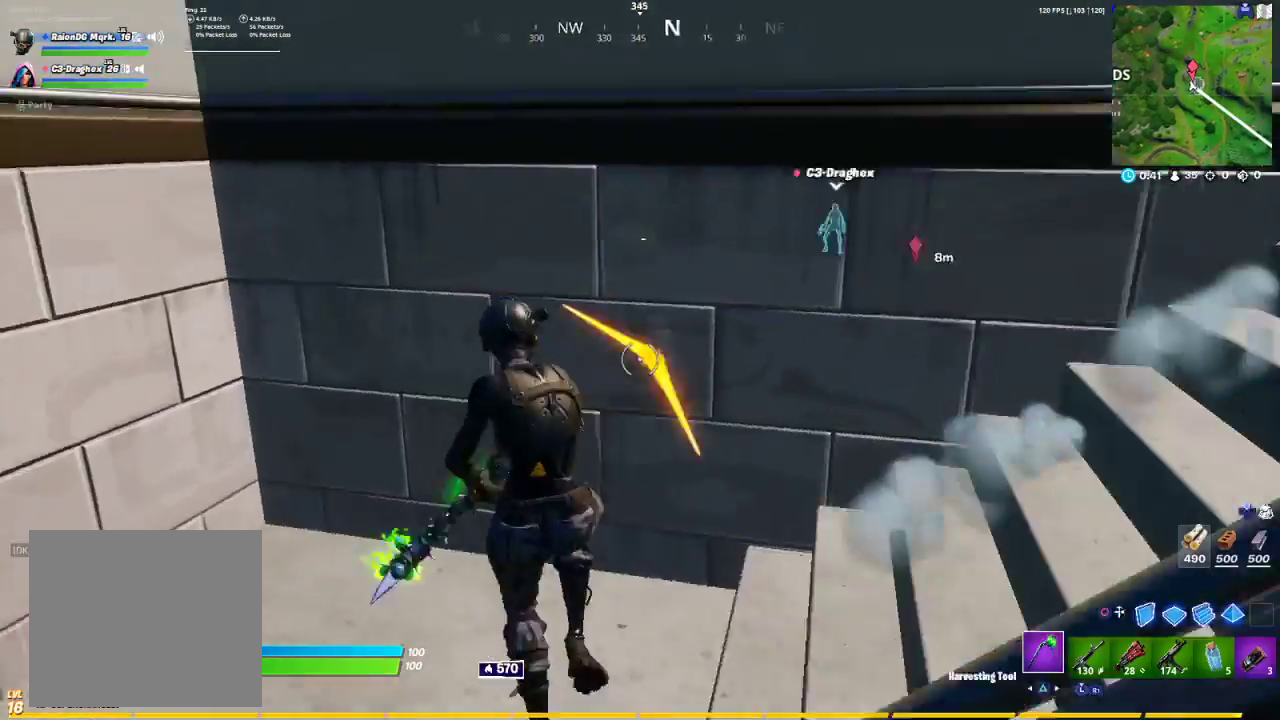
{"buttons": ["R2"], "left_stick": "down-right", "right_stick": "center", "events": [[117, "right_stick", "center"], [200, "left_stick", "center"], [283, "left_stick", "right"], [433, "left_stick", "down-right"]]}
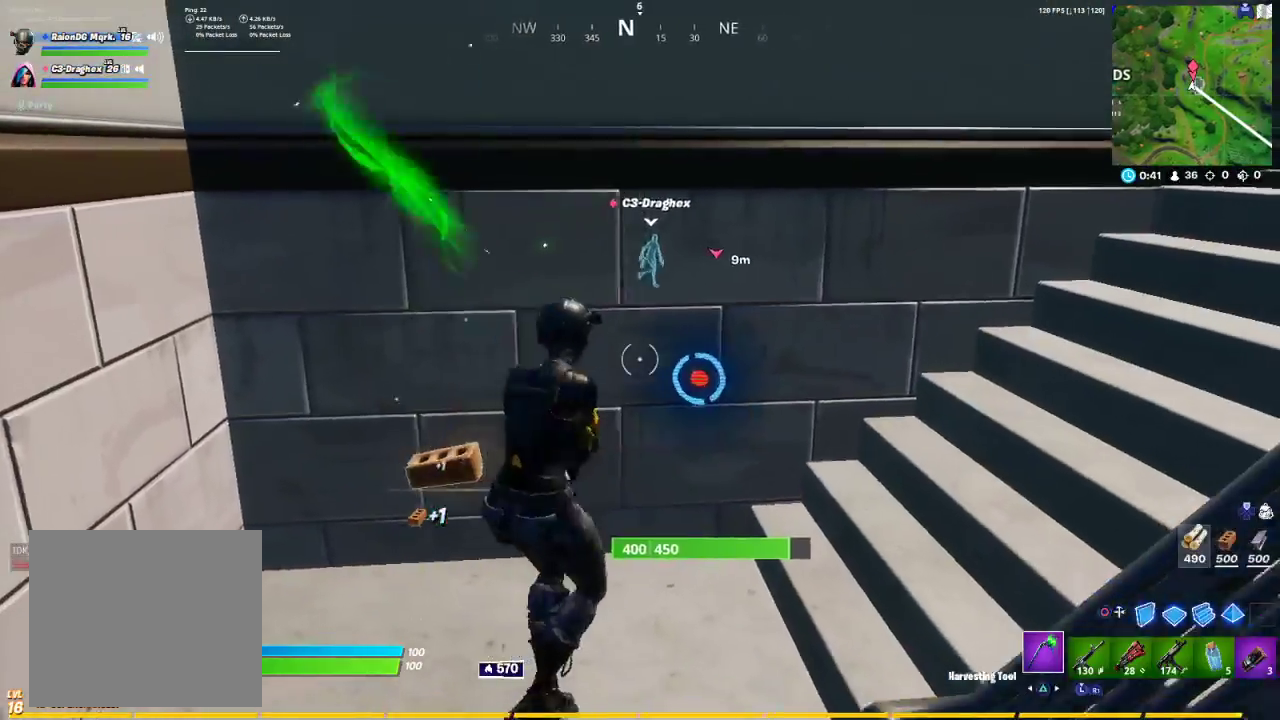
{"buttons": ["R2"], "left_stick": "up-right", "right_stick": "center", "events": [[183, "left_stick", "center"], [317, "left_stick", "up"], [417, "left_stick", "up-right"]]}
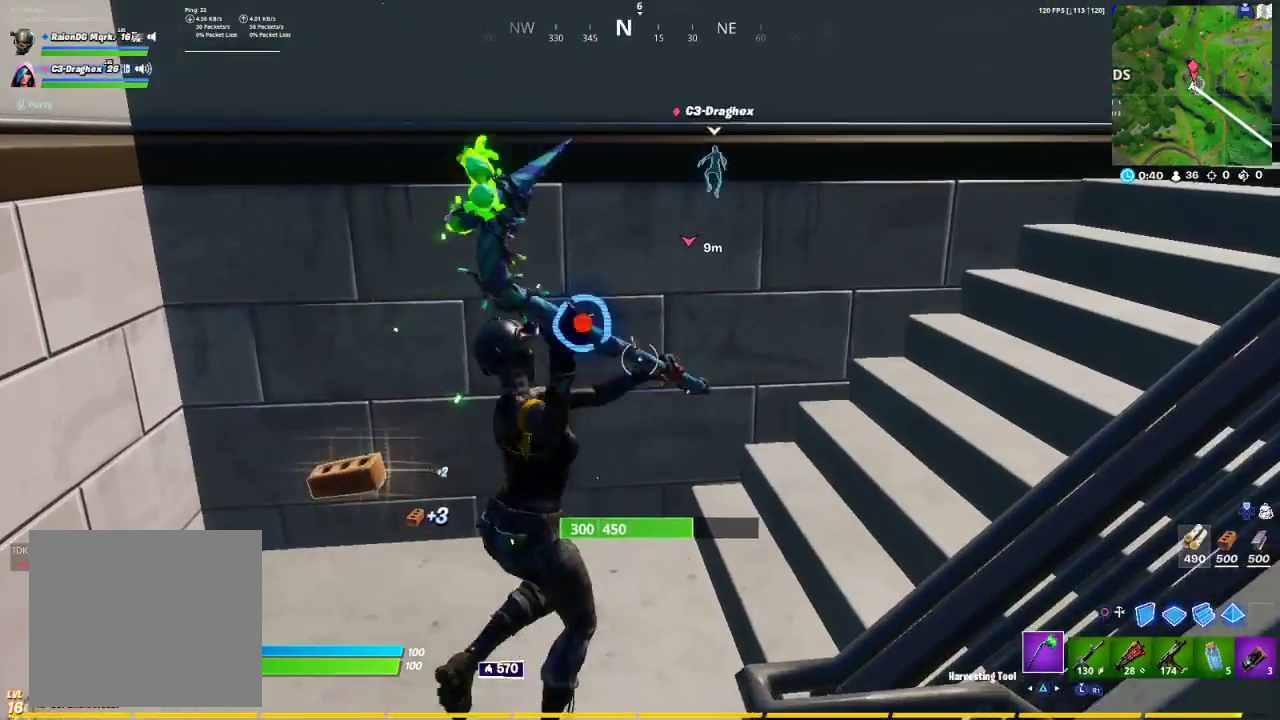
{"buttons": ["R2"], "left_stick": "center", "right_stick": "center", "events": [[67, "left_stick", "center"], [83, "right_stick", "left"], [150, "left_stick", "left"], [217, "right_stick", "center"], [333, "left_stick", "right"], [500, "left_stick", "center"]]}
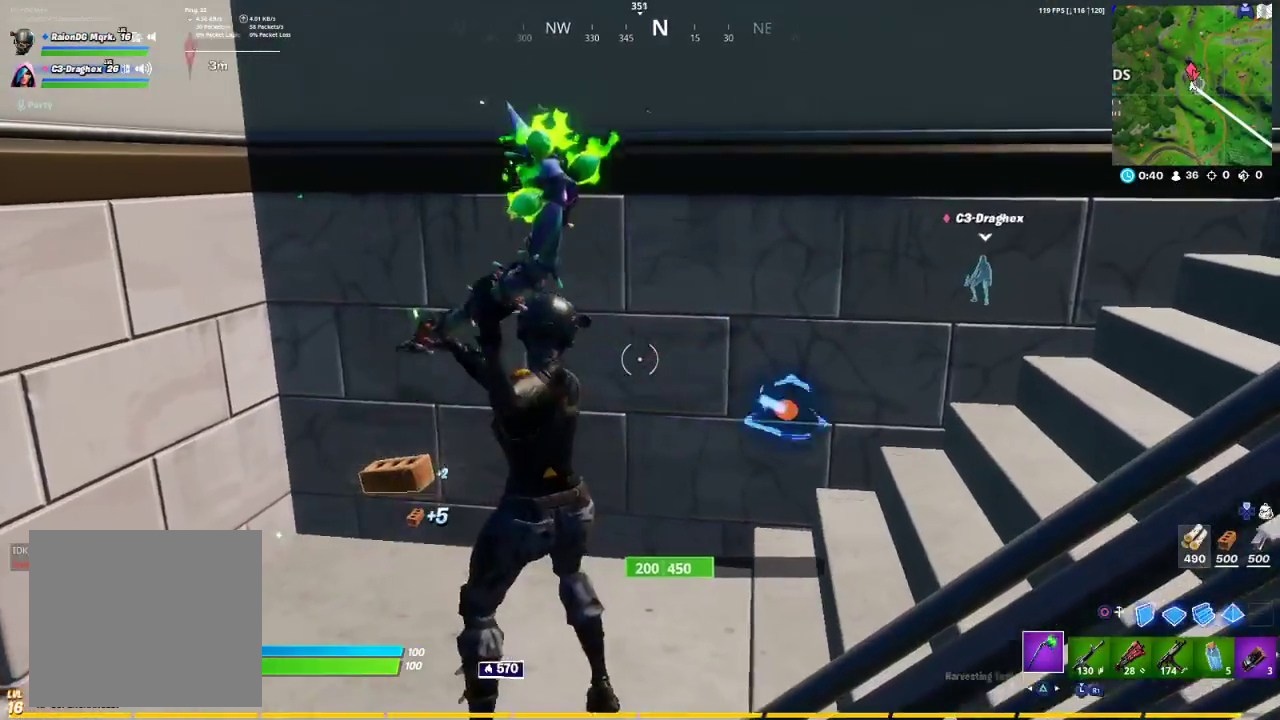
{"buttons": ["R2"], "left_stick": "right", "right_stick": "center", "events": [[33, "right_stick", "right"], [100, "left_stick", "right"], [150, "right_stick", "center"], [267, "left_stick", "center"], [450, "left_stick", "right"]]}
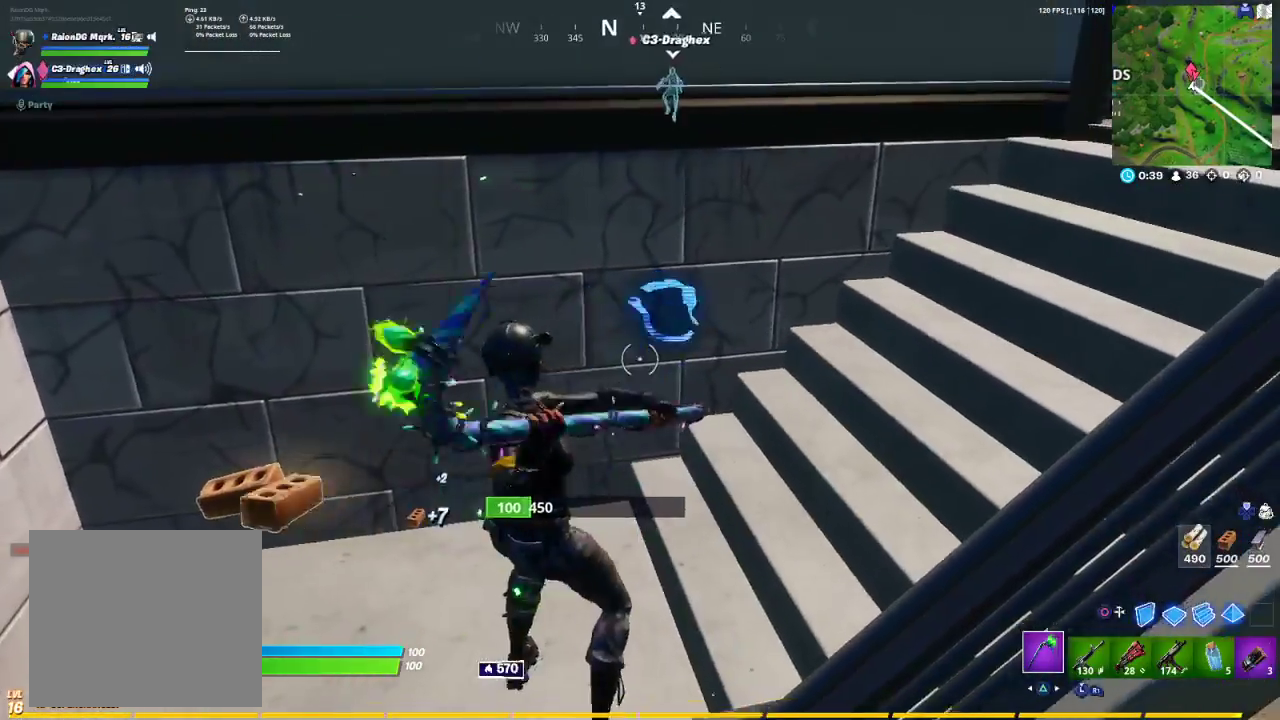
{"buttons": ["R2"], "left_stick": "center", "right_stick": "center", "events": [[33, "right_stick", "left"], [117, "left_stick", "center"], [200, "right_stick", "center"], [233, "left_stick", "right"], [250, "right_stick", "right"], [433, "left_stick", "center"], [433, "right_stick", "center"]]}
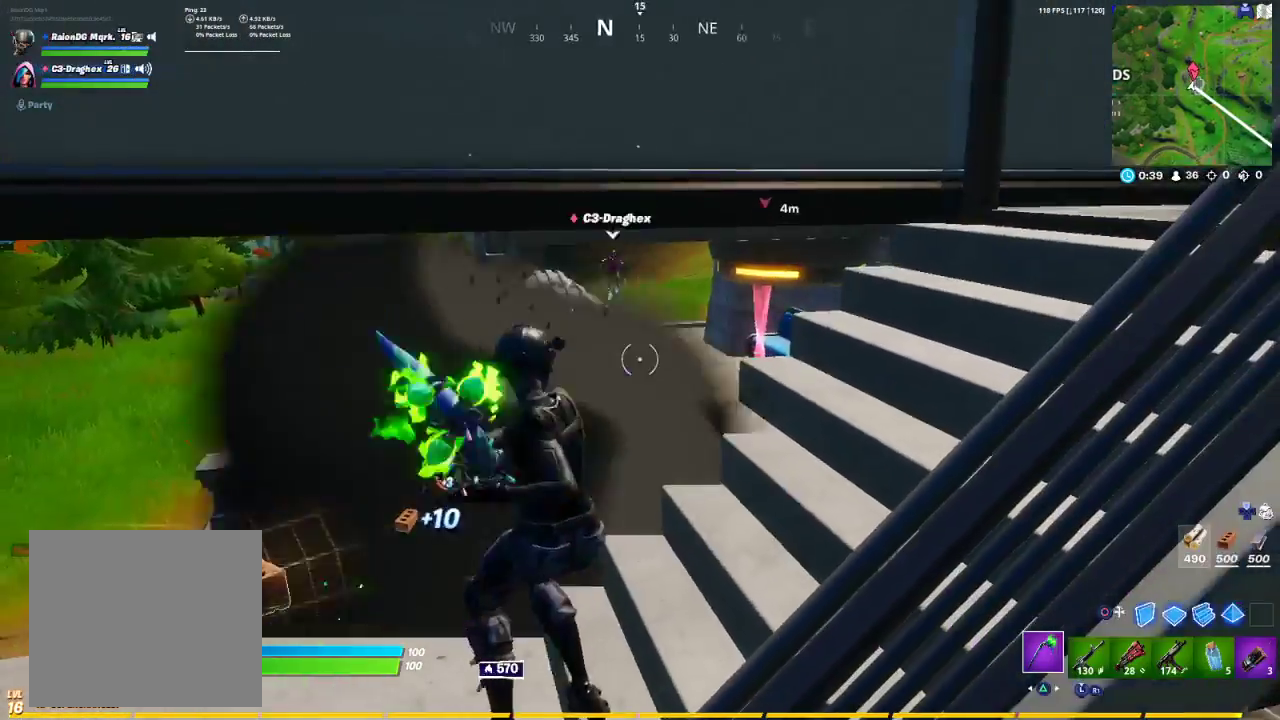
{"buttons": [], "left_stick": "left", "right_stick": "right", "events": [[50, "left_stick", "left"], [133, "R2", "up"], [133, "right_stick", "left"], [233, "left_stick", "center"], [300, "right_stick", "center"], [350, "left_stick", "left"], [350, "right_stick", "right"]]}
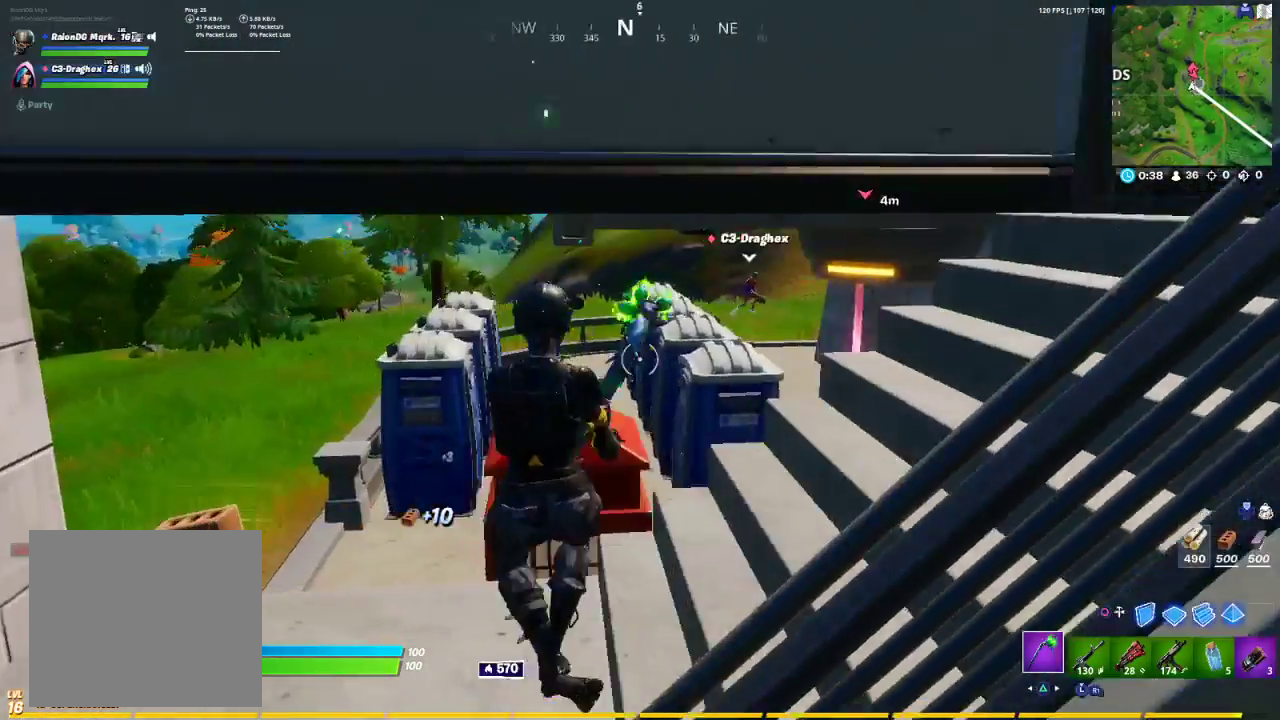
{"buttons": [], "left_stick": "center", "right_stick": "up-right", "events": [[183, "right_stick", "center"], [333, "left_stick", "center"], [483, "right_stick", "up-right"]]}
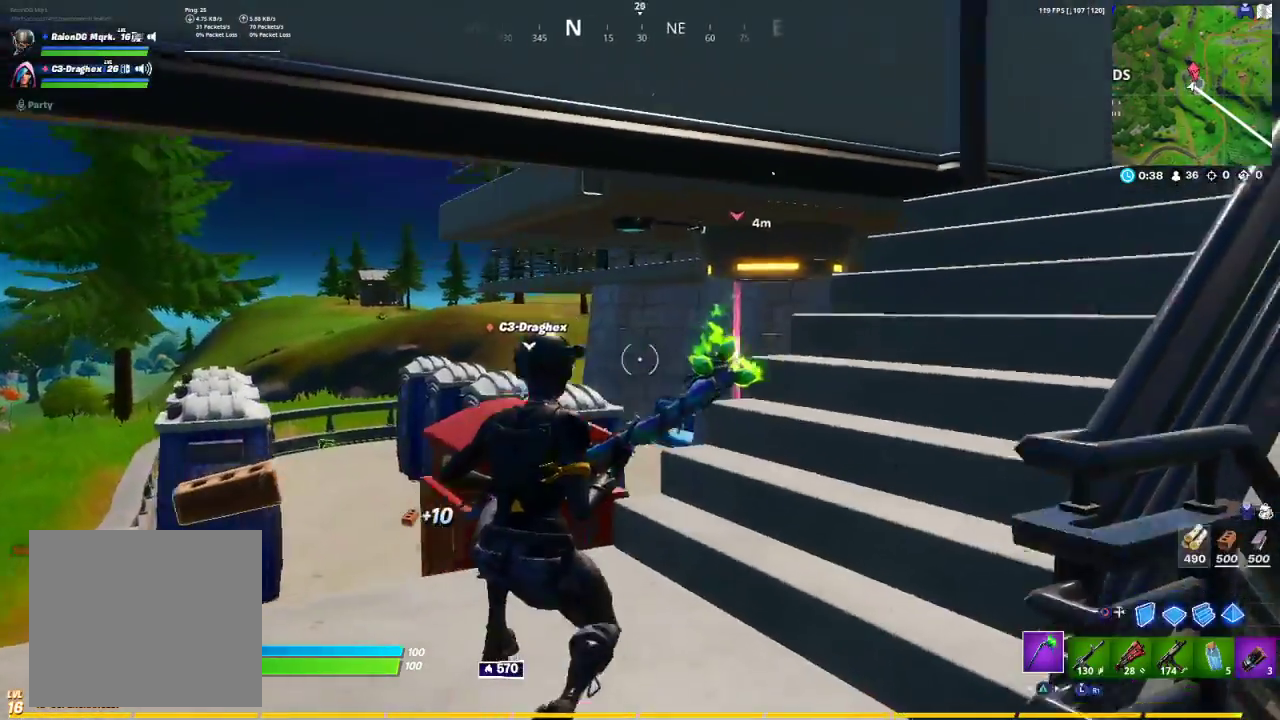
{"buttons": ["R2"], "left_stick": "up", "right_stick": "center", "events": [[67, "left_stick", "up"], [117, "right_stick", "center"], [133, "R2", "down"], [417, "left_stick", "center"], [500, "left_stick", "up"]]}
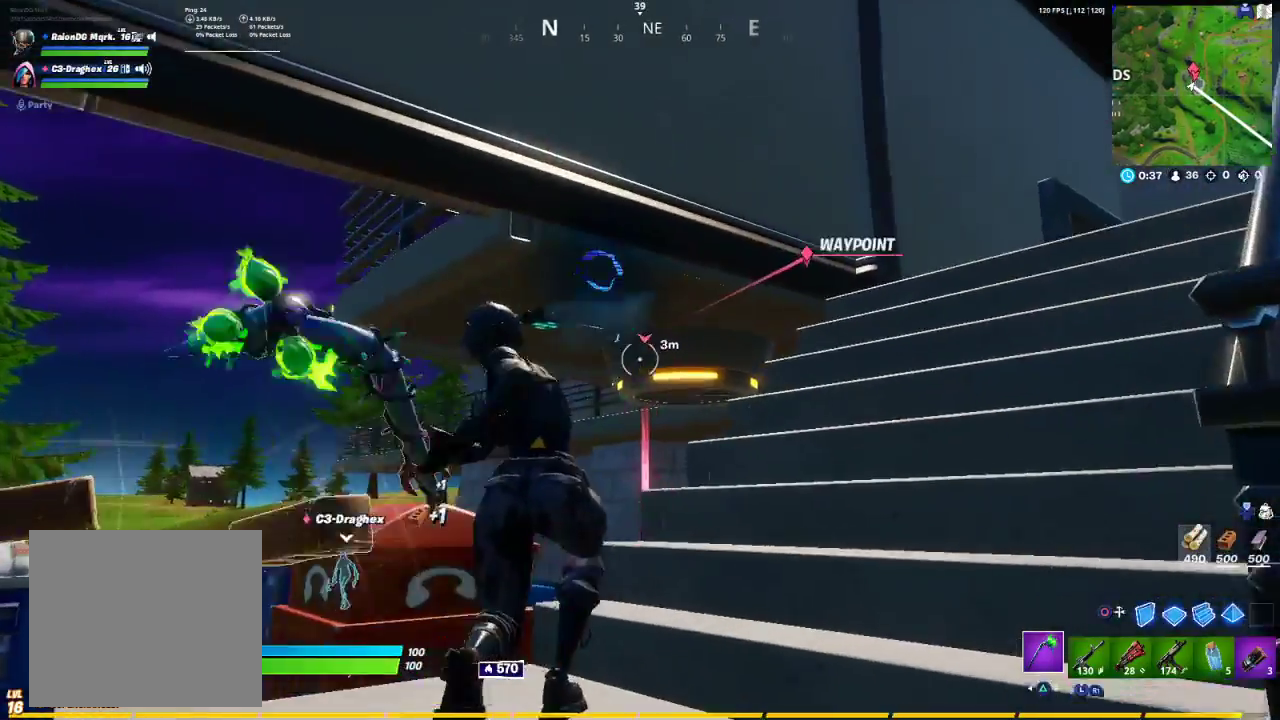
{"buttons": ["R2"], "left_stick": "center", "right_stick": "center", "events": [[283, "left_stick", "center"]]}
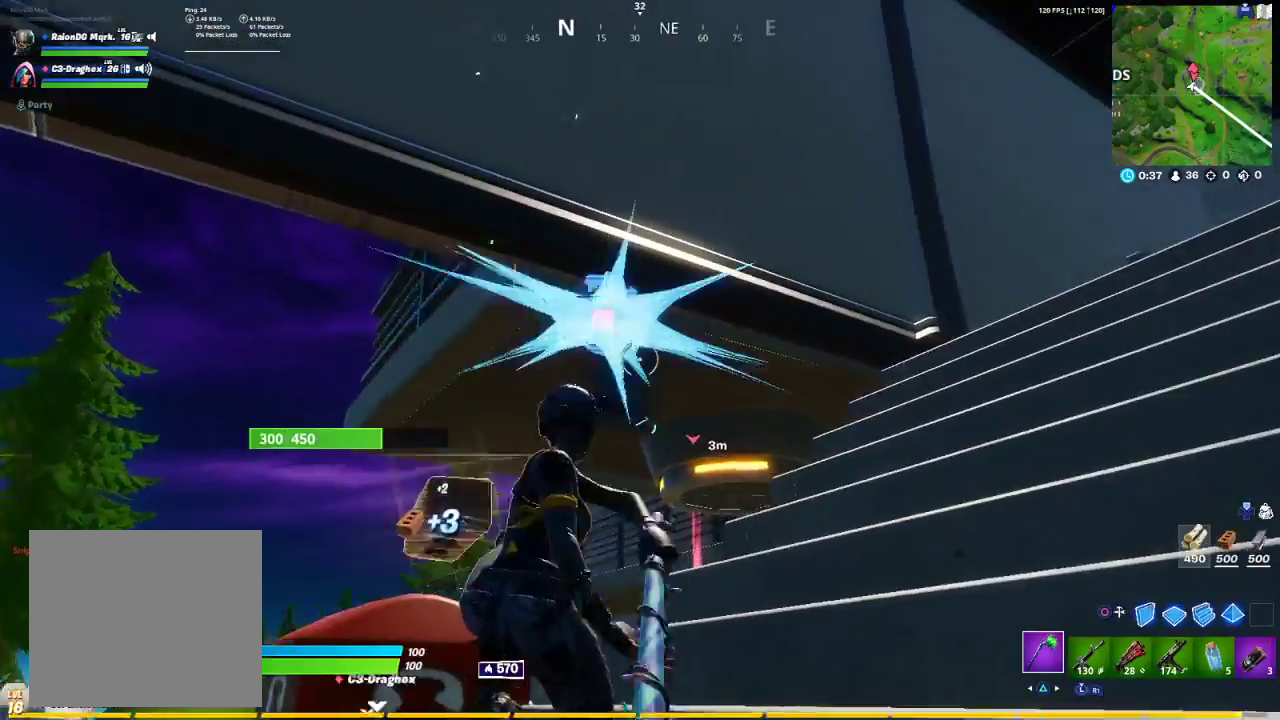
{"buttons": ["R2"], "left_stick": "center", "right_stick": "center", "events": [[350, "left_stick", "up-left"], [467, "left_stick", "center"]]}
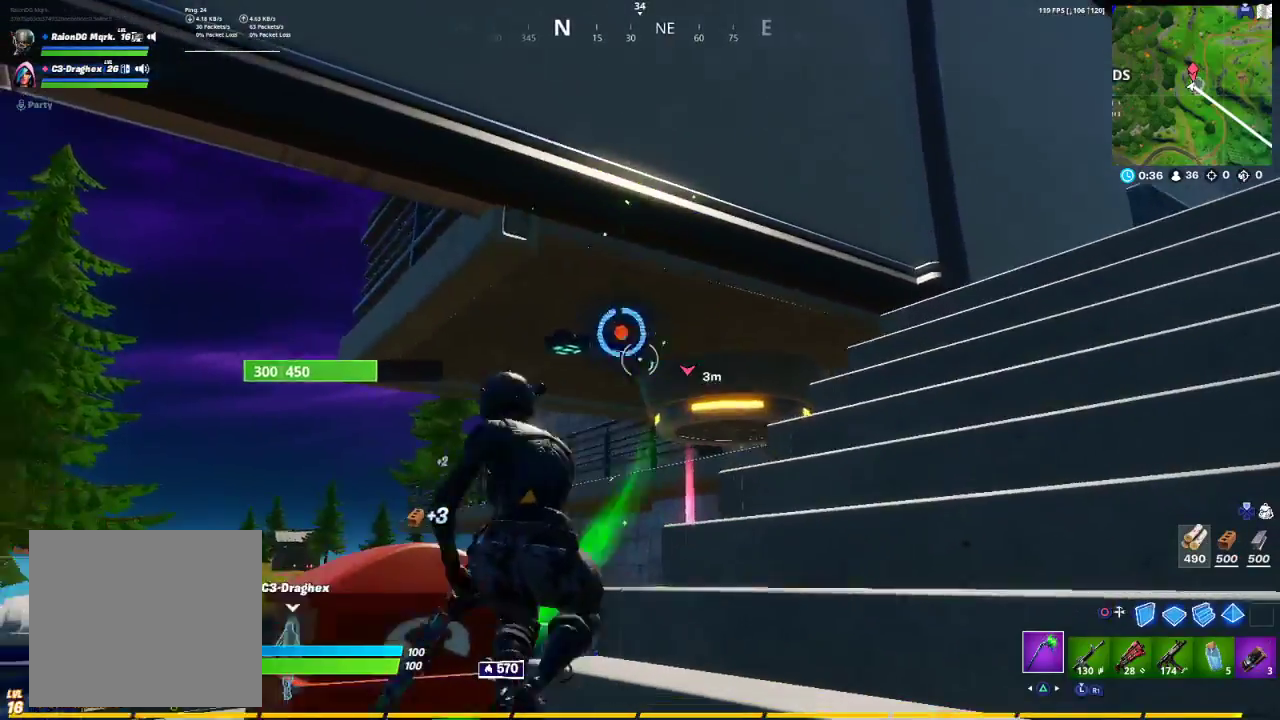
{"buttons": ["R2"], "left_stick": "center", "right_stick": "center", "events": []}
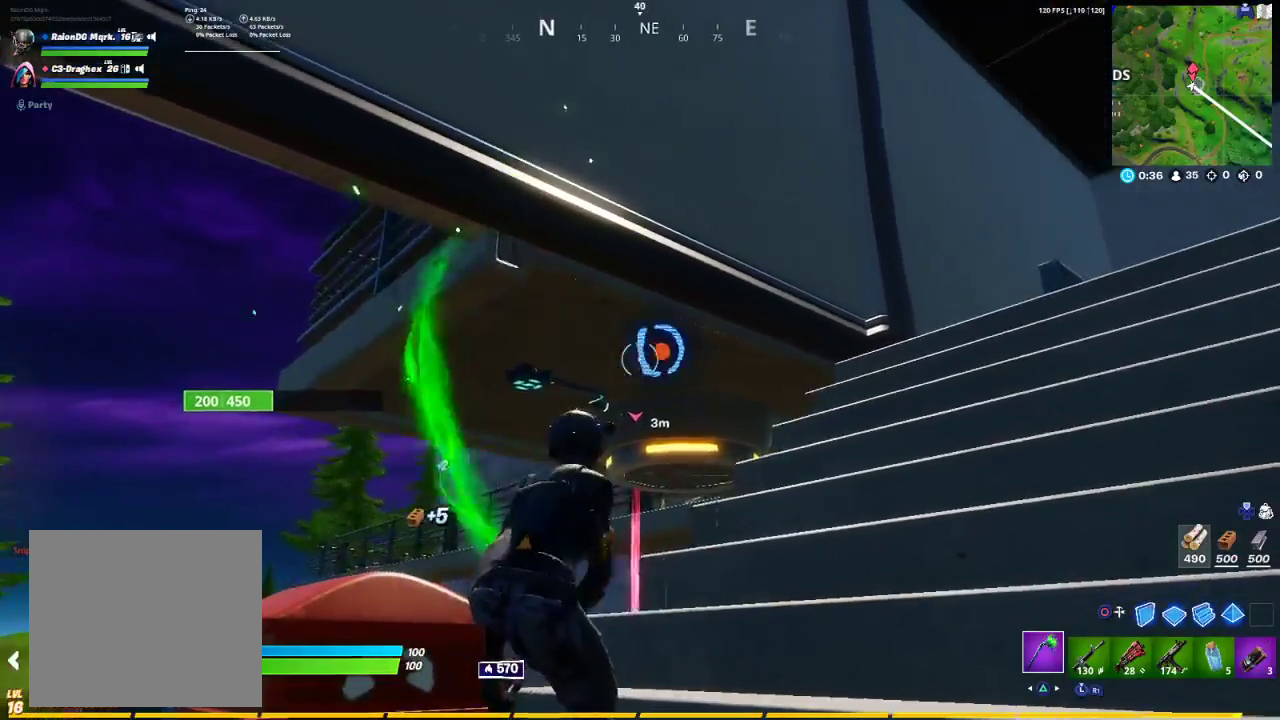
{"buttons": ["R2"], "left_stick": "center", "right_stick": "center", "events": []}
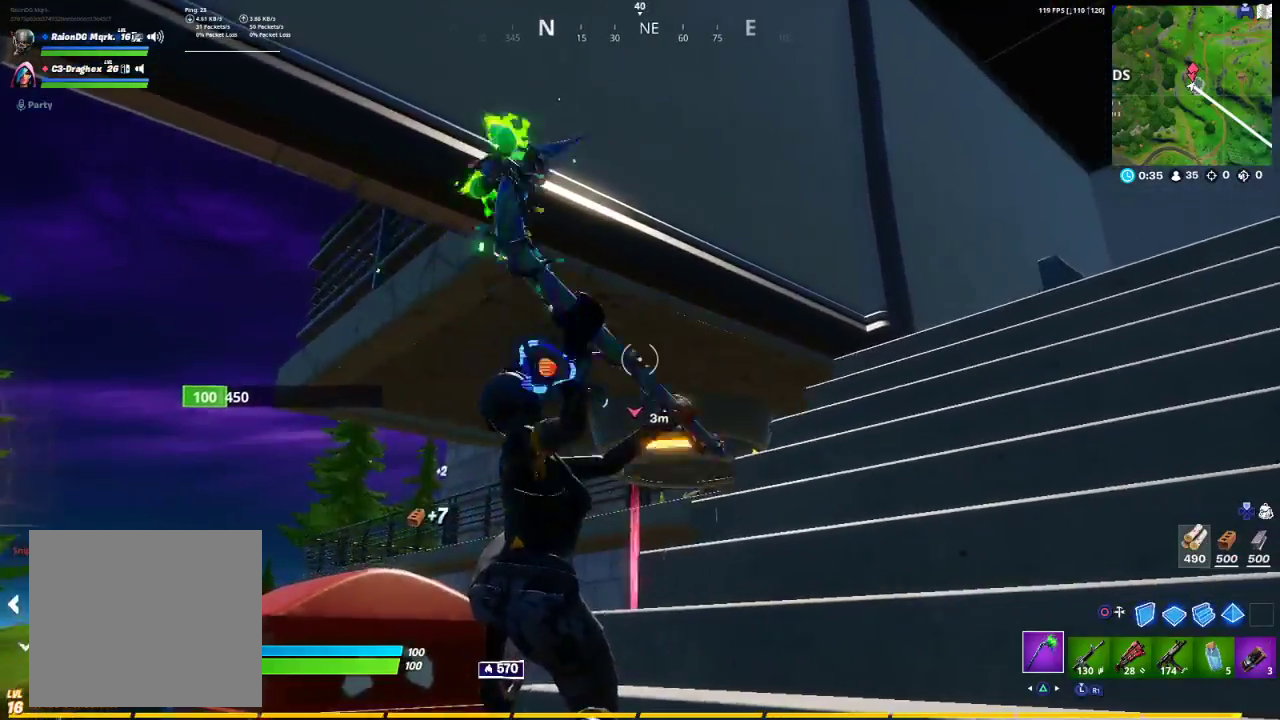
{"buttons": ["R2"], "left_stick": "center", "right_stick": "center", "events": [[17, "right_stick", "left"], [100, "right_stick", "center"]]}
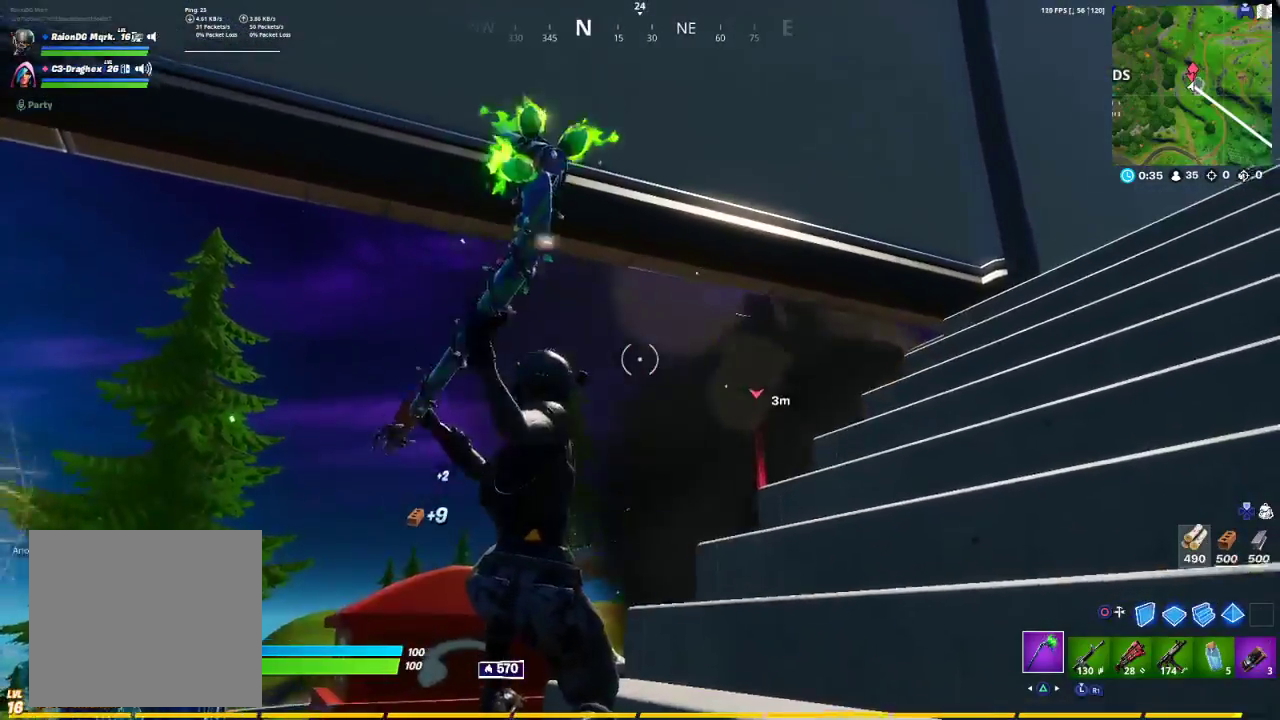
{"buttons": ["R3"], "left_stick": "right", "right_stick": "center", "events": [[133, "R2", "up"], [167, "right_stick", "down-right"], [283, "right_stick", "center"], [300, "R1", "down"], [317, "left_stick", "right"], [383, "R1", "up"], [417, "R3", "down"]]}
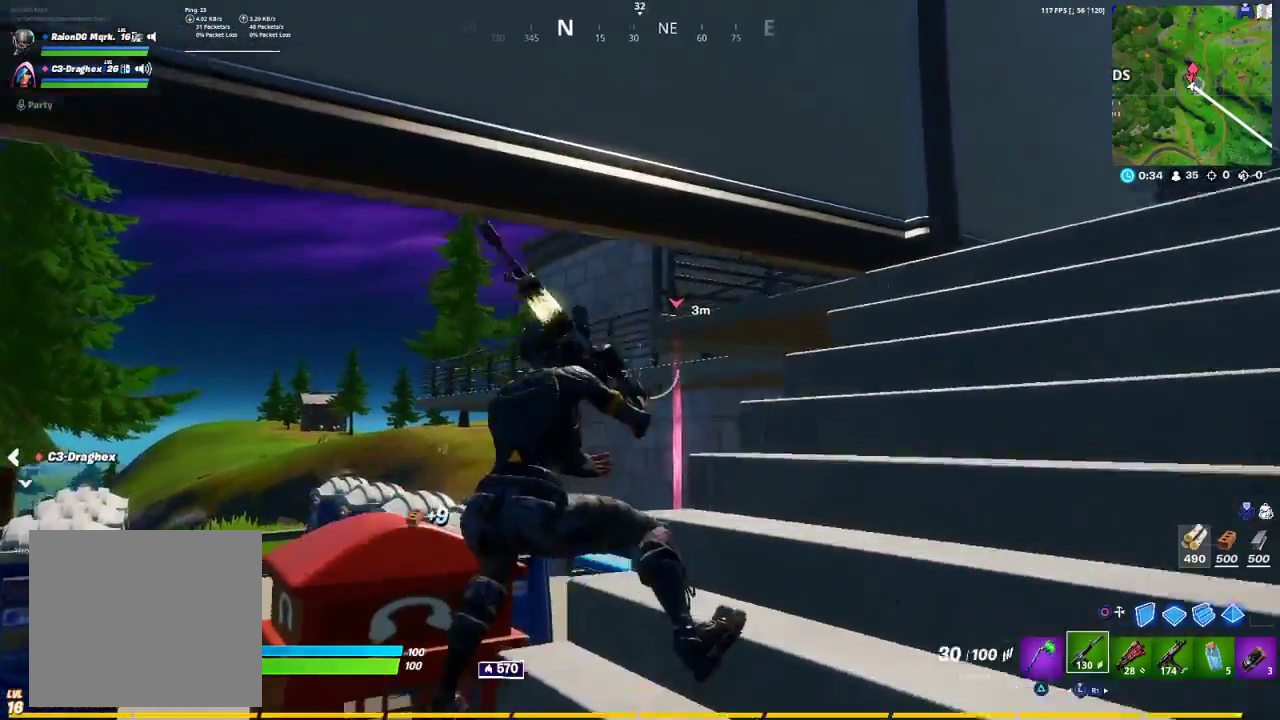
{"buttons": [], "left_stick": "up", "right_stick": "center", "events": [[17, "R3", "up"], [17, "right_stick", "down-right"], [133, "right_stick", "right"], [183, "left_stick", "up-right"], [350, "right_stick", "center"], [467, "left_stick", "up"]]}
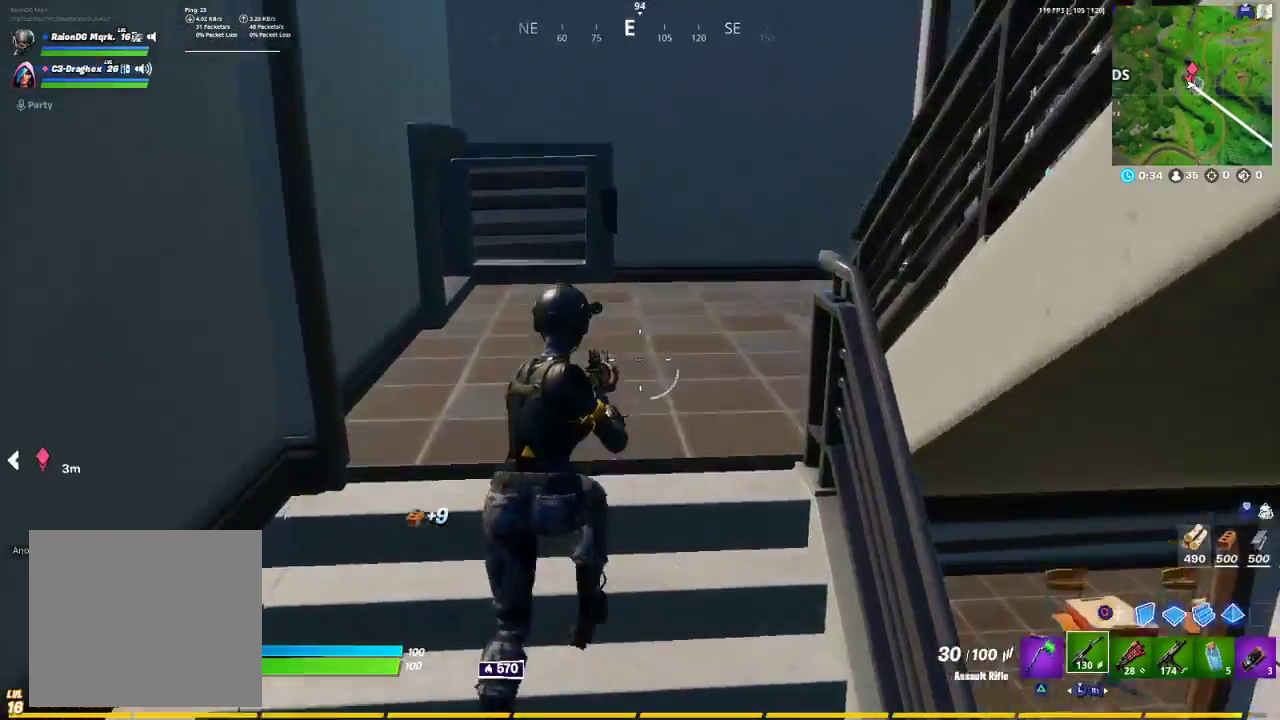
{"buttons": [], "left_stick": "up-left", "right_stick": "center", "events": [[117, "right_stick", "right"], [150, "left_stick", "up-left"], [433, "right_stick", "center"]]}
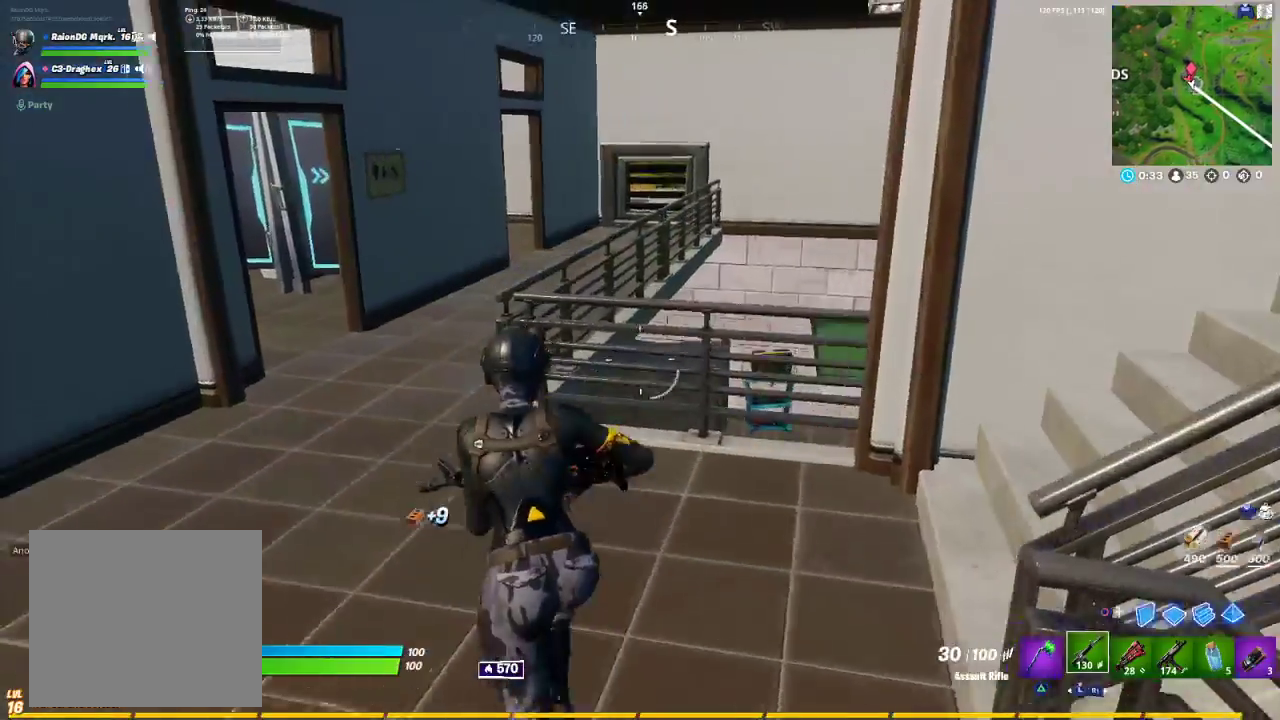
{"buttons": [], "left_stick": "up", "right_stick": "left", "events": [[267, "right_stick", "left"], [417, "left_stick", "up"]]}
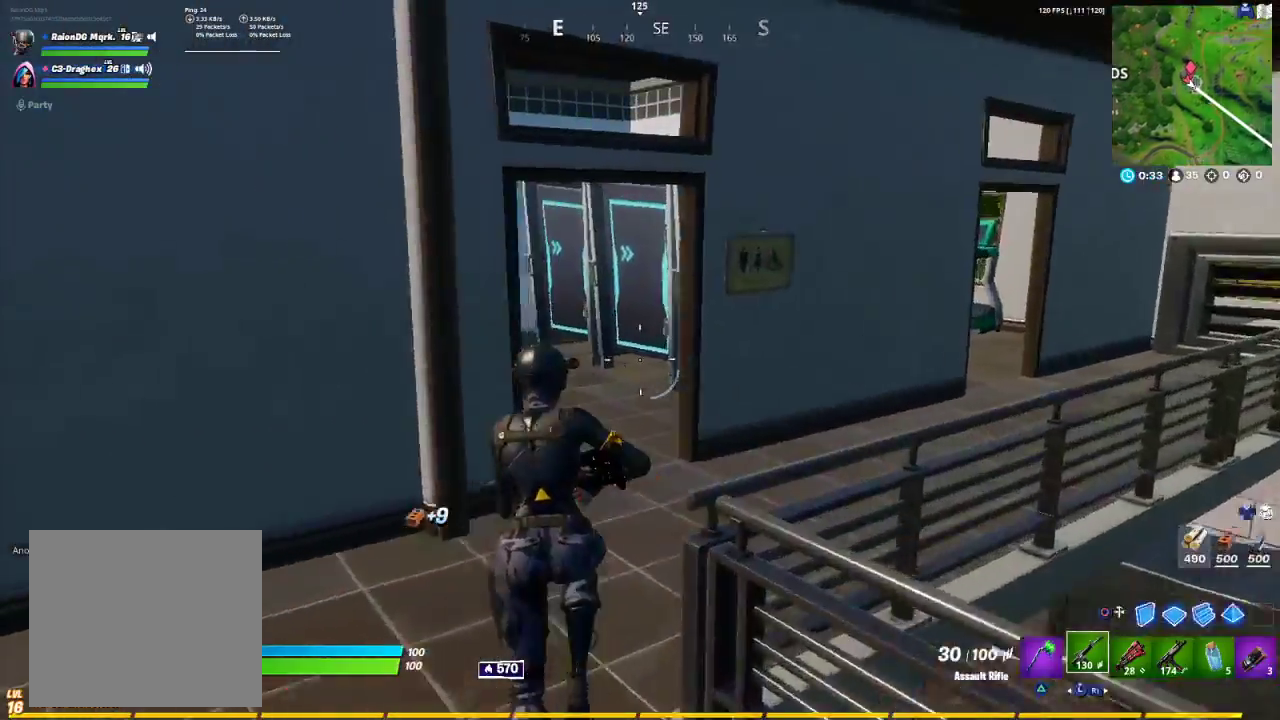
{"buttons": [], "left_stick": "up-right", "right_stick": "left", "events": [[33, "left_stick", "up-right"], [417, "right_stick", "center"], [500, "right_stick", "left"]]}
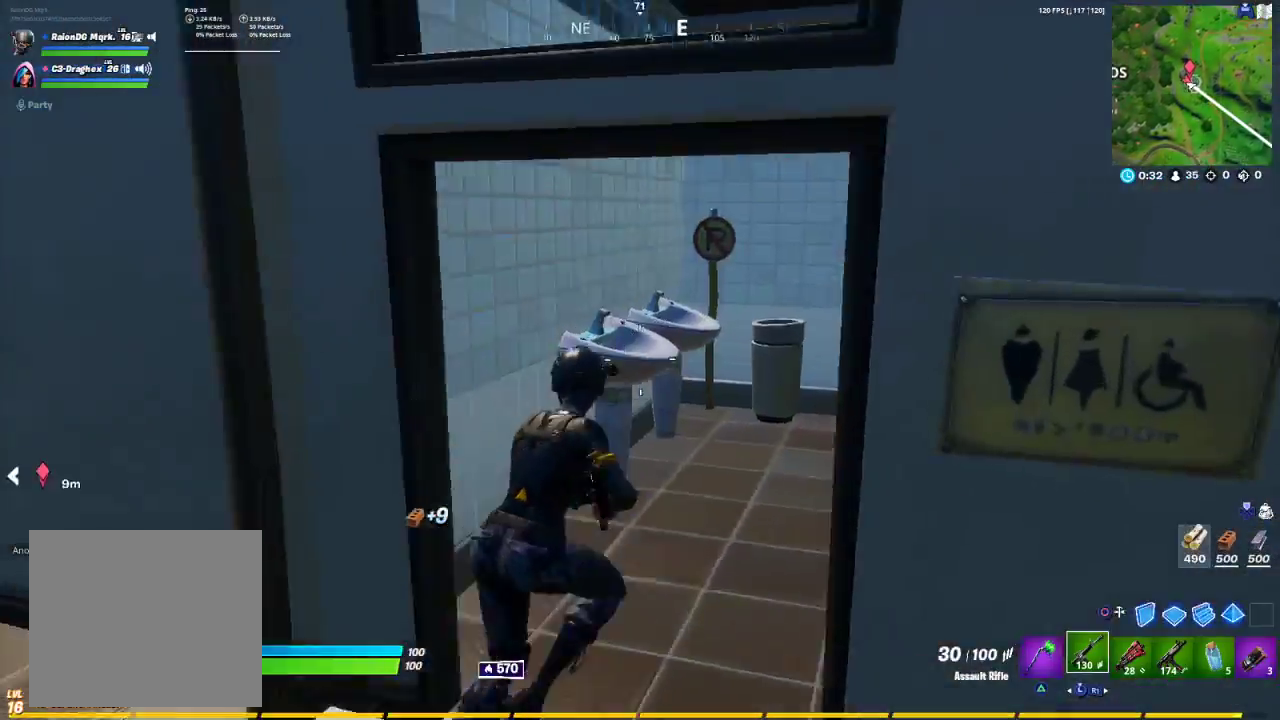
{"buttons": [], "left_stick": "down", "right_stick": "right", "events": [[200, "right_stick", "center"], [283, "right_stick", "right"], [350, "left_stick", "down-right"], [483, "left_stick", "down"]]}
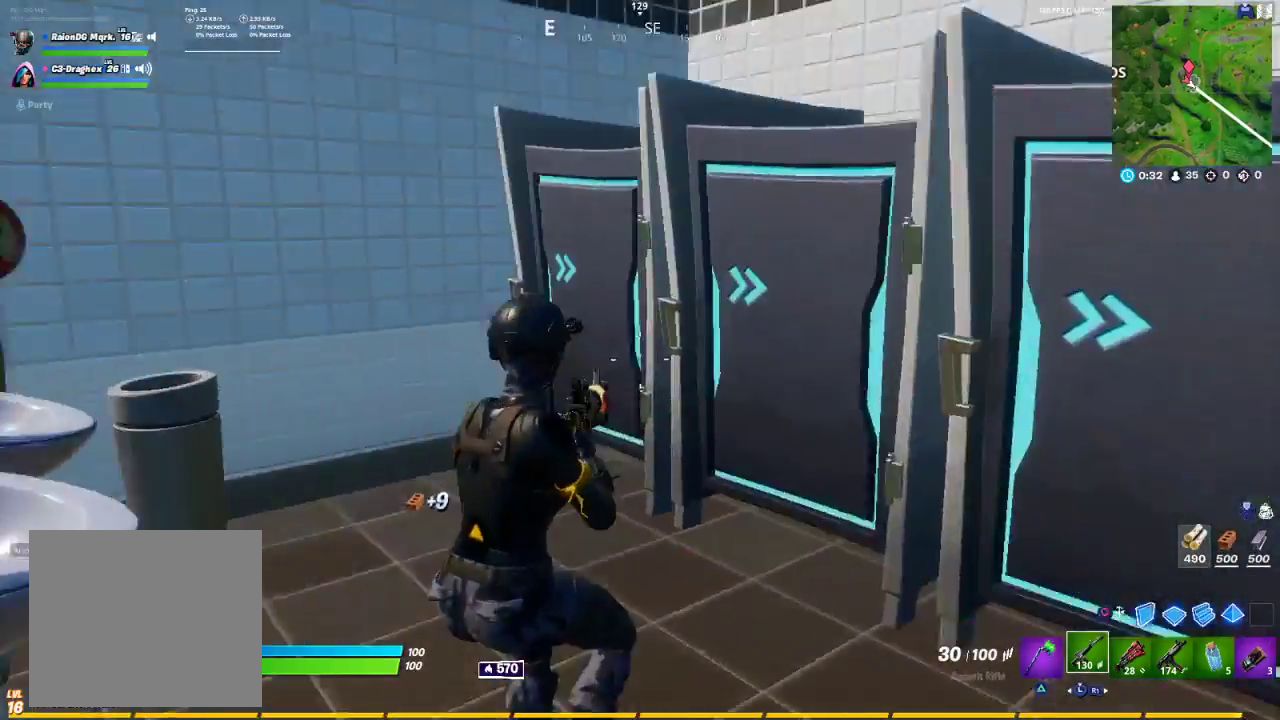
{"buttons": [], "left_stick": "up-right", "right_stick": "up-right", "events": [[267, "left_stick", "right"], [383, "left_stick", "up-right"], [400, "right_stick", "up-right"]]}
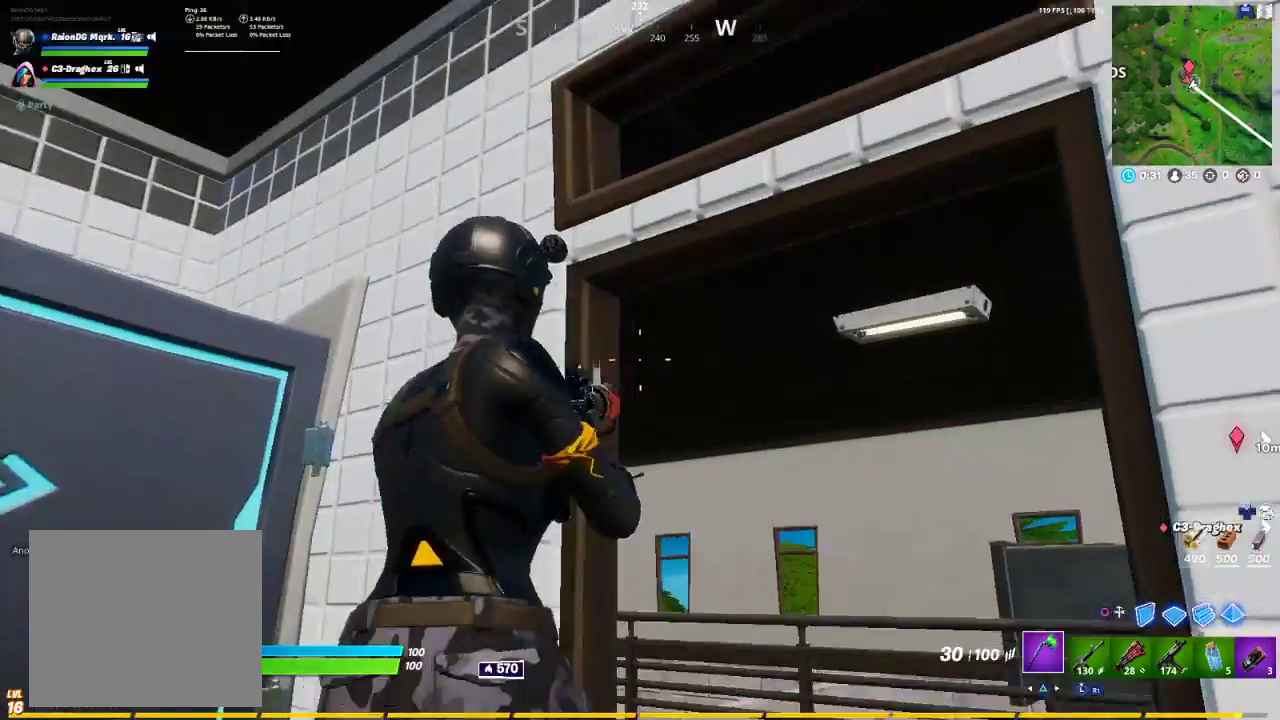
{"buttons": [], "left_stick": "up-right", "right_stick": "center", "events": [[50, "TRIANGLE", "down"], [50, "right_stick", "center"], [100, "TRIANGLE", "up"], [250, "right_stick", "down-left"], [483, "right_stick", "center"]]}
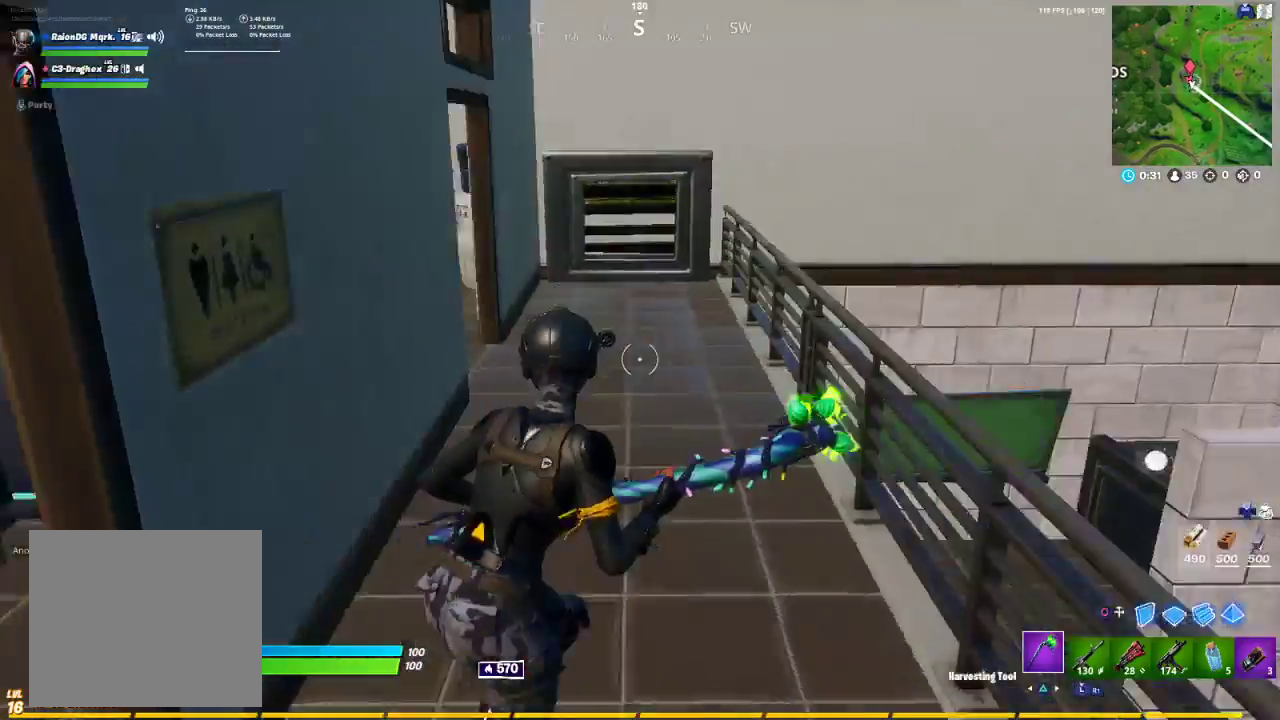
{"buttons": [], "left_stick": "up-right", "right_stick": "center", "events": [[267, "right_stick", "left"], [467, "right_stick", "center"]]}
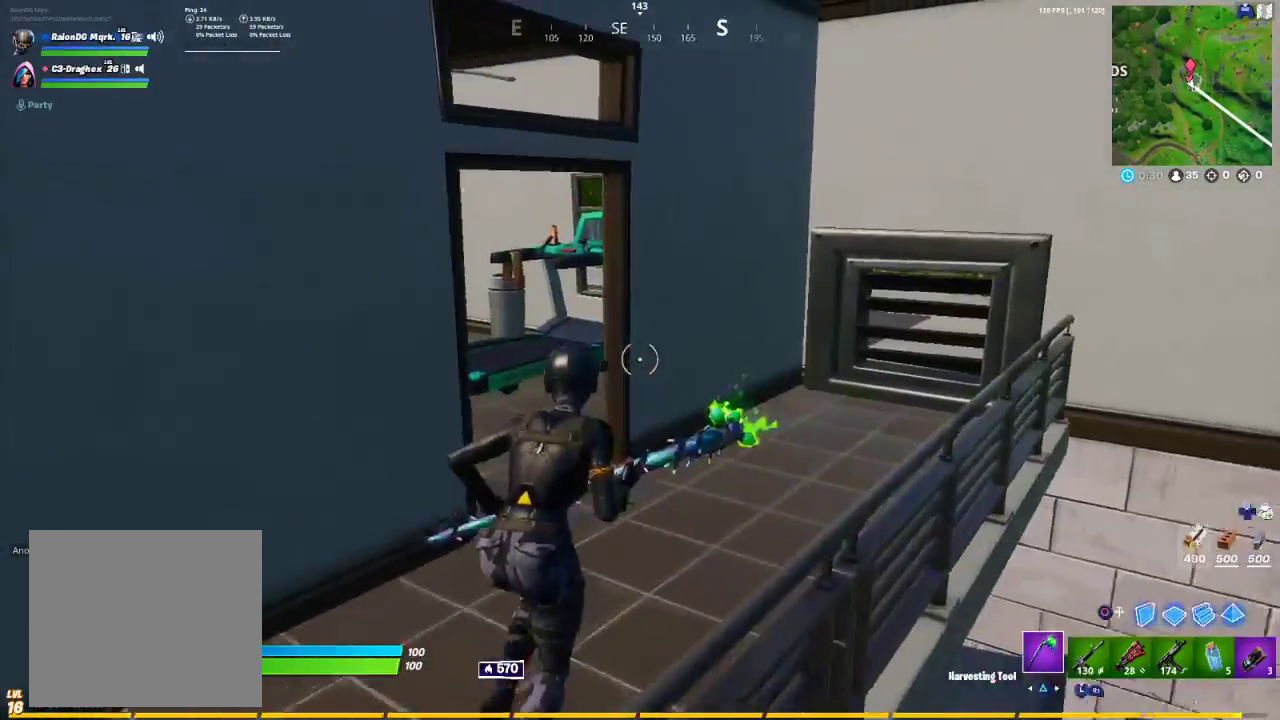
{"buttons": [], "left_stick": "up", "right_stick": "center", "events": [[117, "right_stick", "left"], [383, "right_stick", "center"], [450, "left_stick", "up"]]}
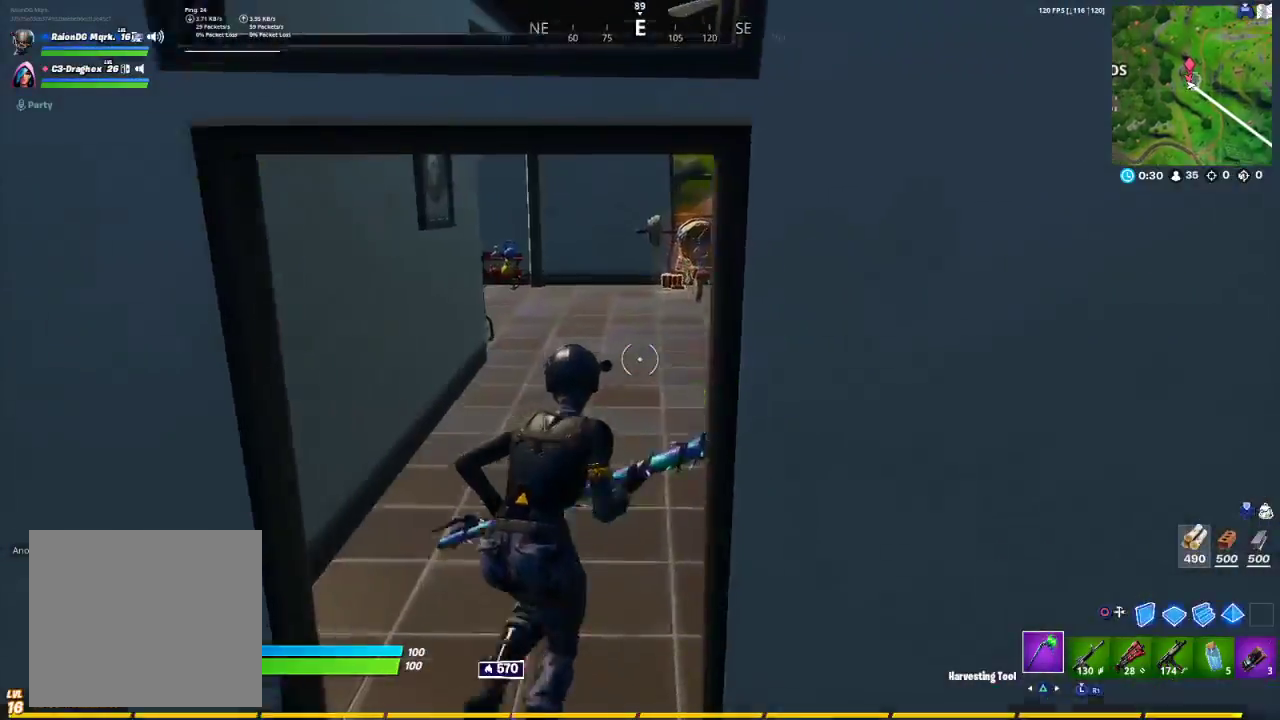
{"buttons": [], "left_stick": "up", "right_stick": "center", "events": []}
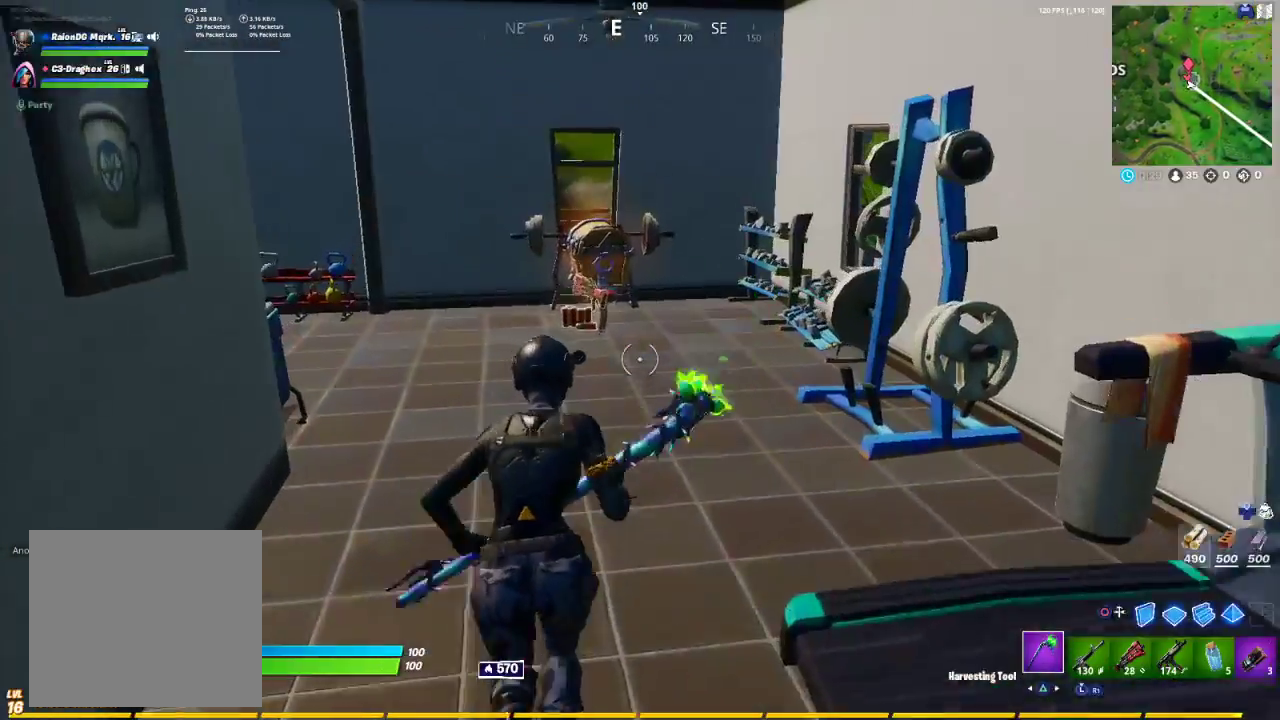
{"buttons": [], "left_stick": "up", "right_stick": "center", "events": [[217, "R1", "down"], [333, "TRIANGLE", "down"], [400, "R1", "up"], [417, "TRIANGLE", "up"]]}
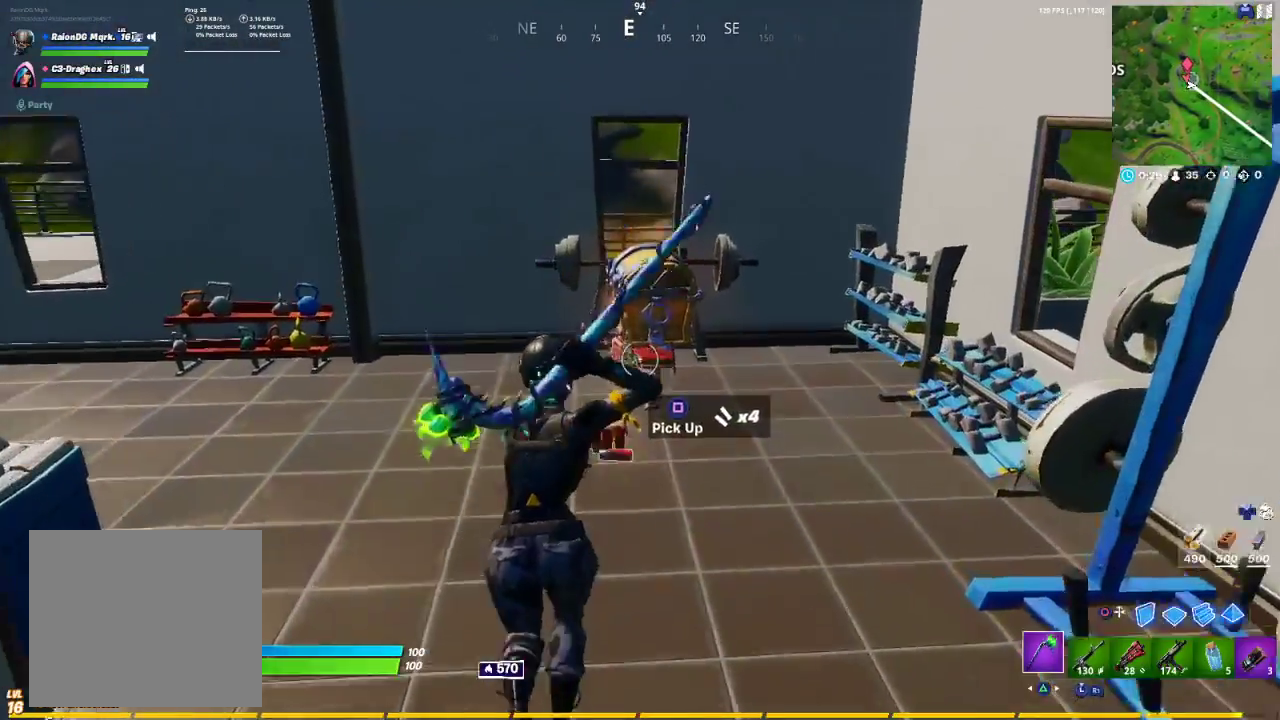
{"buttons": [], "left_stick": "up", "right_stick": "right", "events": [[450, "right_stick", "right"]]}
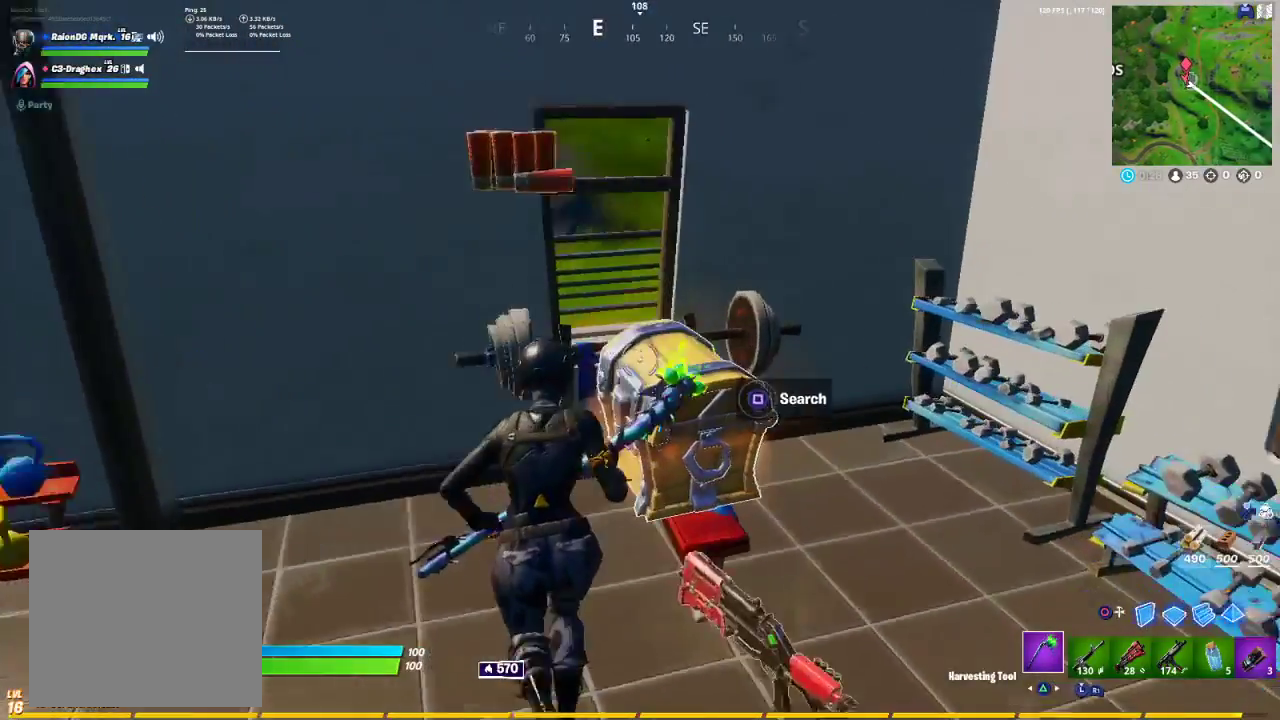
{"buttons": ["SQUARE"], "left_stick": "center", "right_stick": "center", "events": [[33, "right_stick", "center"], [67, "left_stick", "center"], [117, "SQUARE", "down"]]}
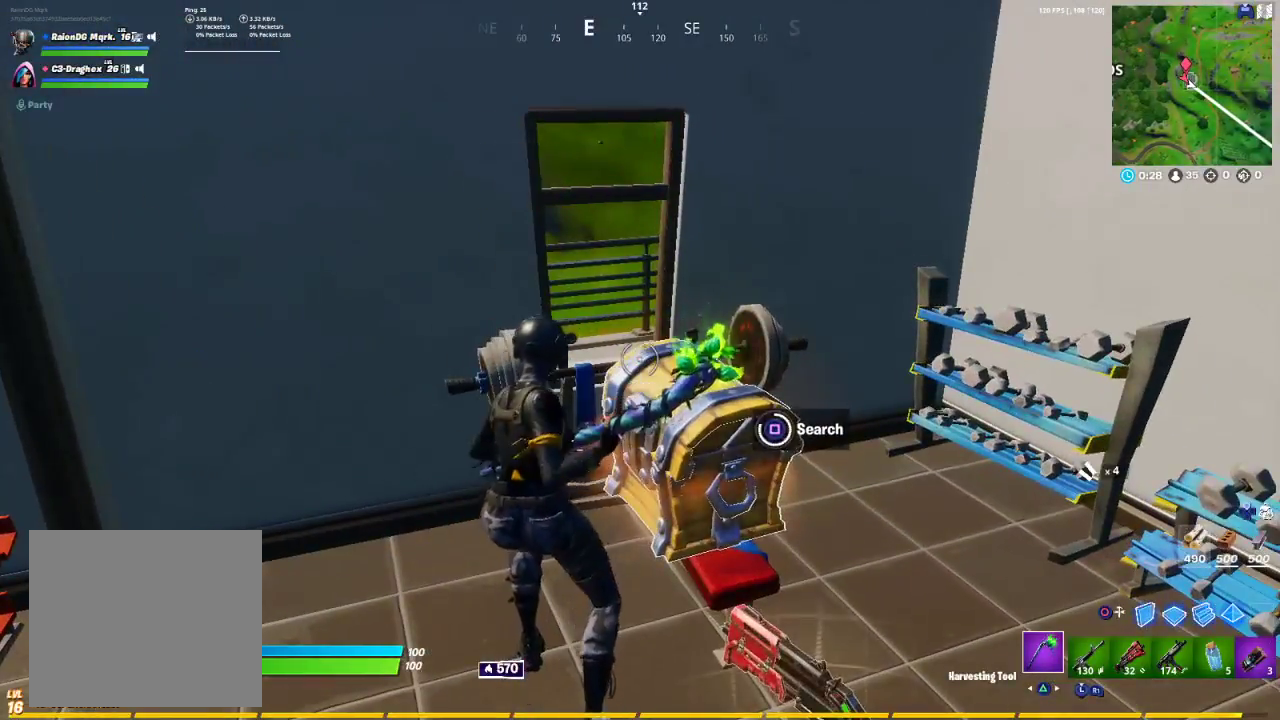
{"buttons": [], "left_stick": "left", "right_stick": "center", "events": [[283, "SQUARE", "up"], [300, "left_stick", "left"]]}